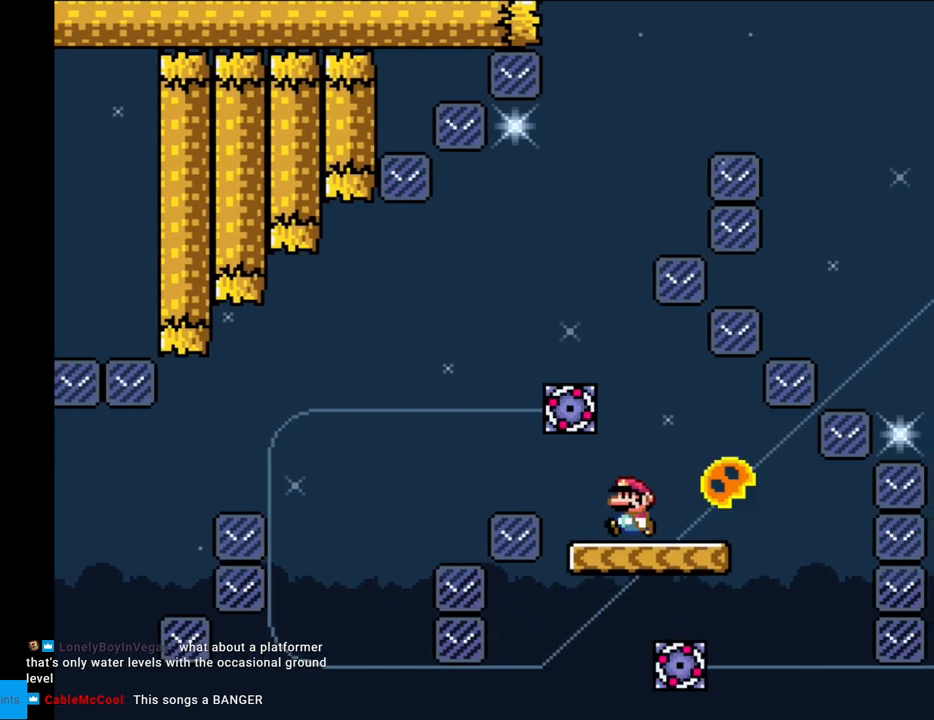
Gameplay with a controller (Nintendo layout); each line is a JSON object with the inputs held at the frame after it. "events" lists button and stick changes between this image and that frame as [ms after this image, input, new state], when the widget could be followed in between. Not read: L3 R3.
{"buttons": ["X"], "events": [[150, "A", "down"], [267, "DPAD_LEFT", "up"], [283, "DPAD_RIGHT", "down"], [467, "A", "up"], [500, "DPAD_RIGHT", "up"]]}
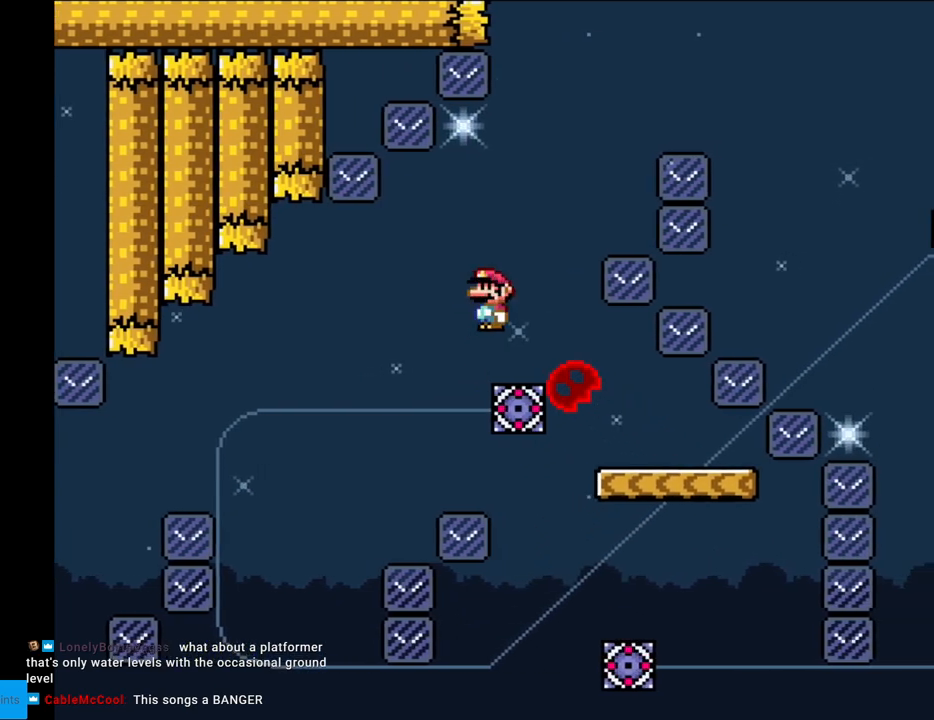
{"buttons": ["A", "X", "DPAD_RIGHT"], "events": [[67, "A", "down"], [100, "DPAD_RIGHT", "down"]]}
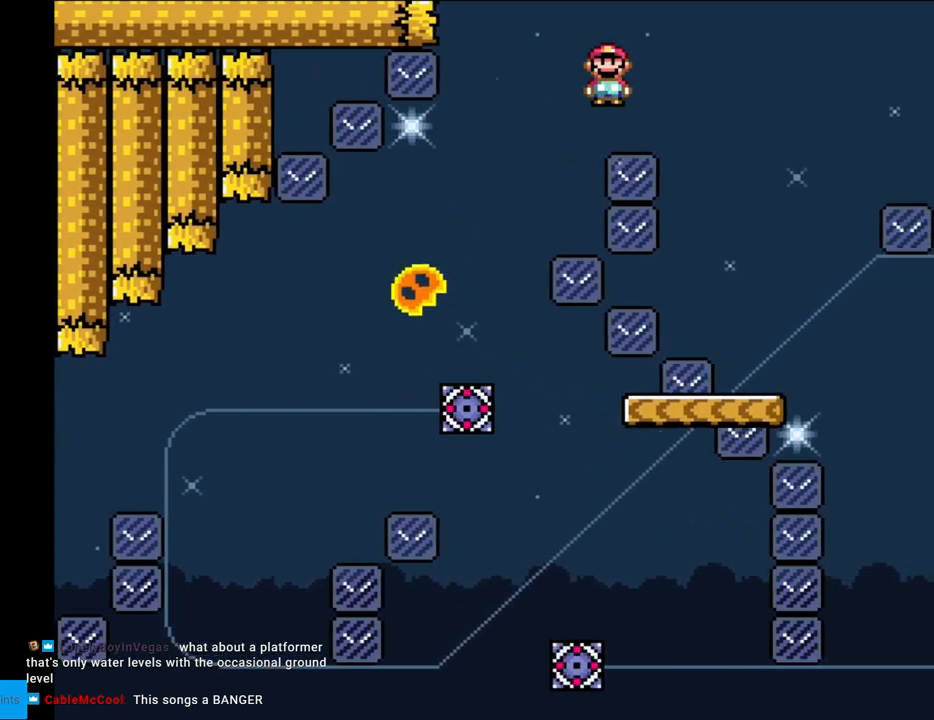
{"buttons": ["Y"], "events": [[183, "A", "up"], [217, "X", "up"], [250, "Y", "down"], [333, "DPAD_RIGHT", "up"], [350, "DPAD_LEFT", "down"], [500, "DPAD_LEFT", "up"]]}
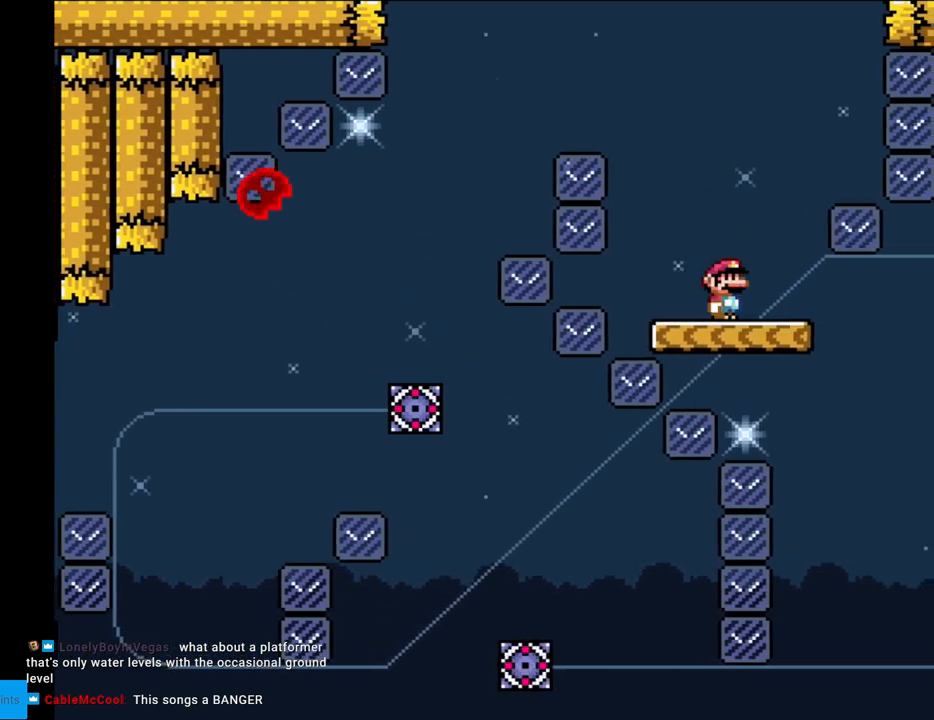
{"buttons": ["Y"], "events": [[233, "DPAD_LEFT", "down"], [433, "DPAD_LEFT", "up"]]}
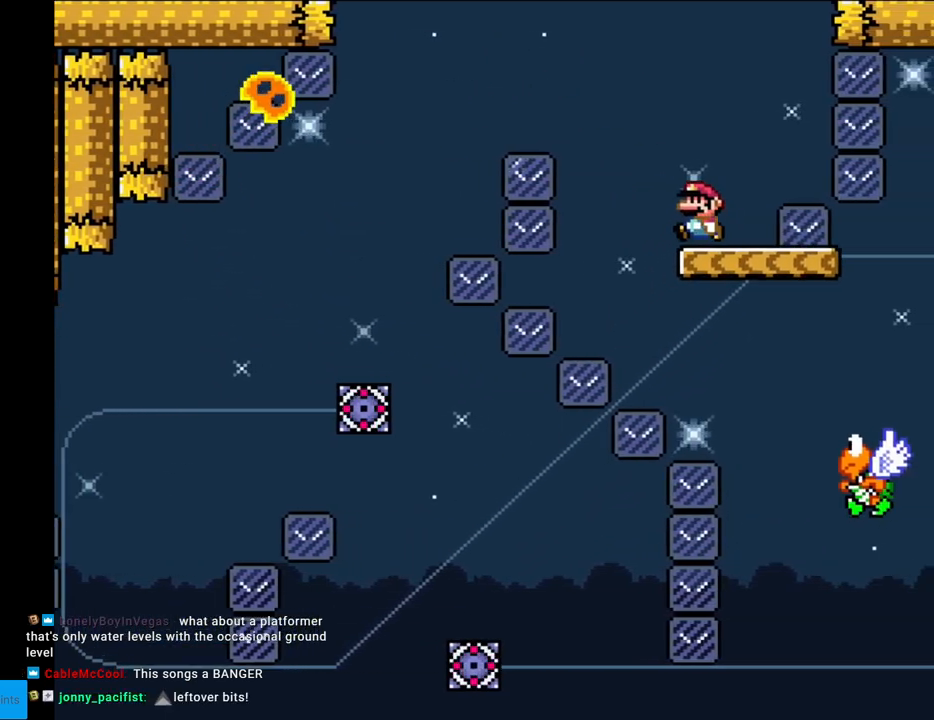
{"buttons": ["Y", "DPAD_RIGHT"], "events": [[67, "B", "down"], [183, "B", "up"], [350, "DPAD_RIGHT", "down"]]}
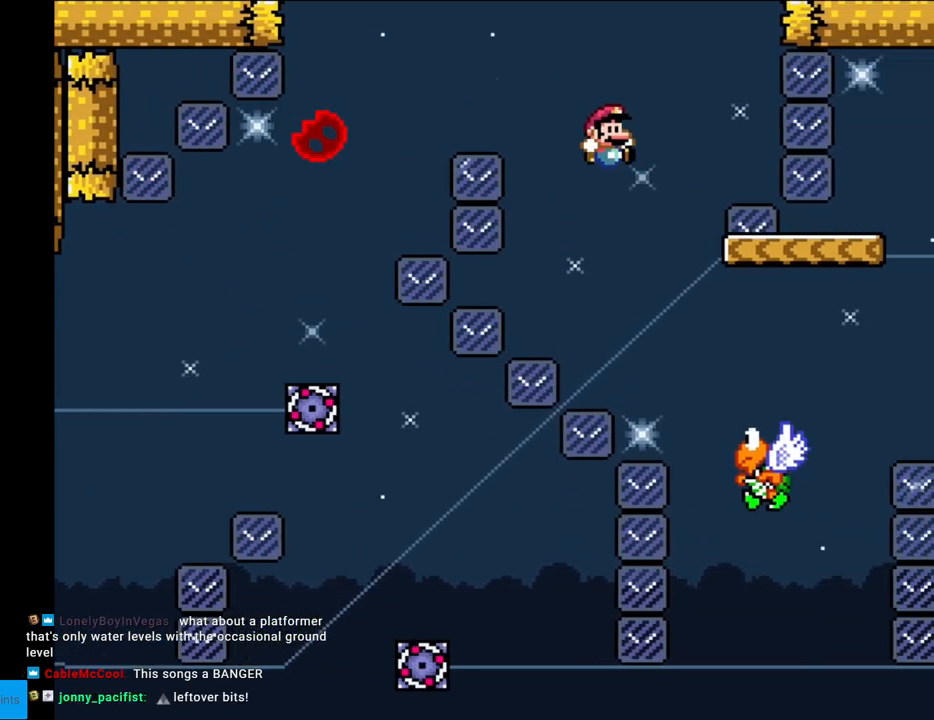
{"buttons": ["B", "Y", "DPAD_RIGHT"], "events": [[67, "B", "down"]]}
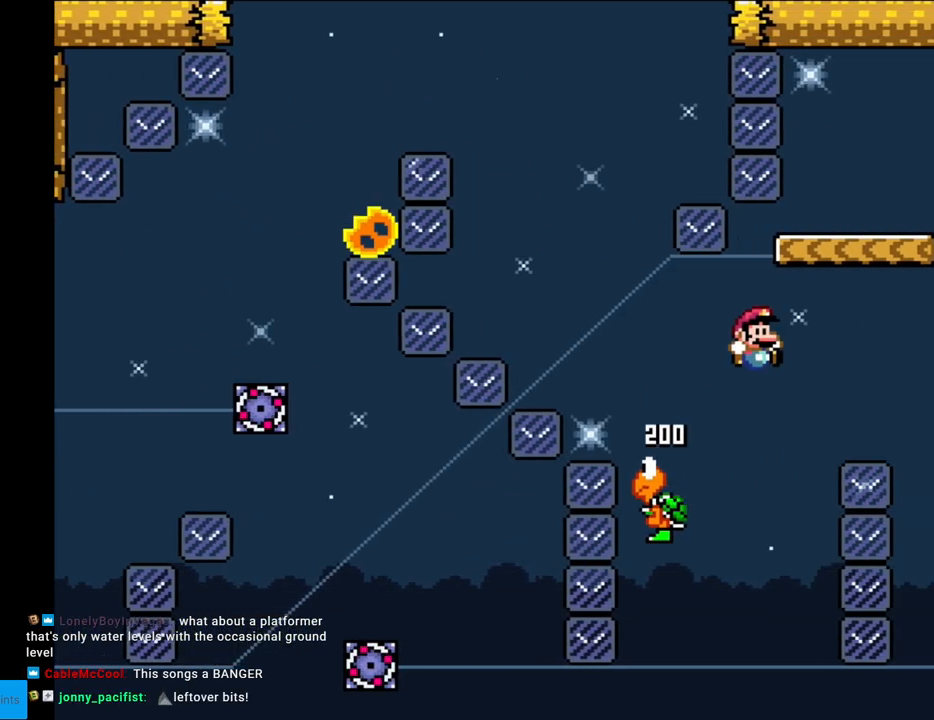
{"buttons": ["X"], "events": [[250, "DPAD_RIGHT", "up"], [267, "B", "up"], [283, "DPAD_LEFT", "down"], [317, "Y", "up"], [333, "X", "down"], [400, "DPAD_LEFT", "up"]]}
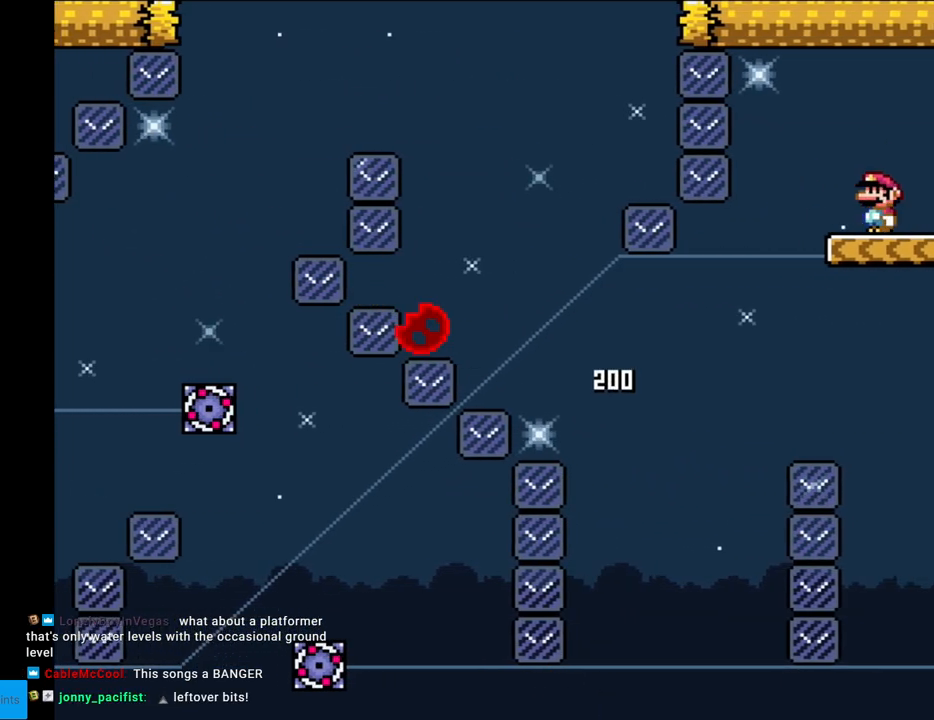
{"buttons": ["A", "X", "DPAD_LEFT"], "events": [[83, "A", "down"], [100, "DPAD_LEFT", "down"], [167, "A", "up"], [250, "DPAD_LEFT", "up"], [333, "A", "down"], [433, "DPAD_LEFT", "down"]]}
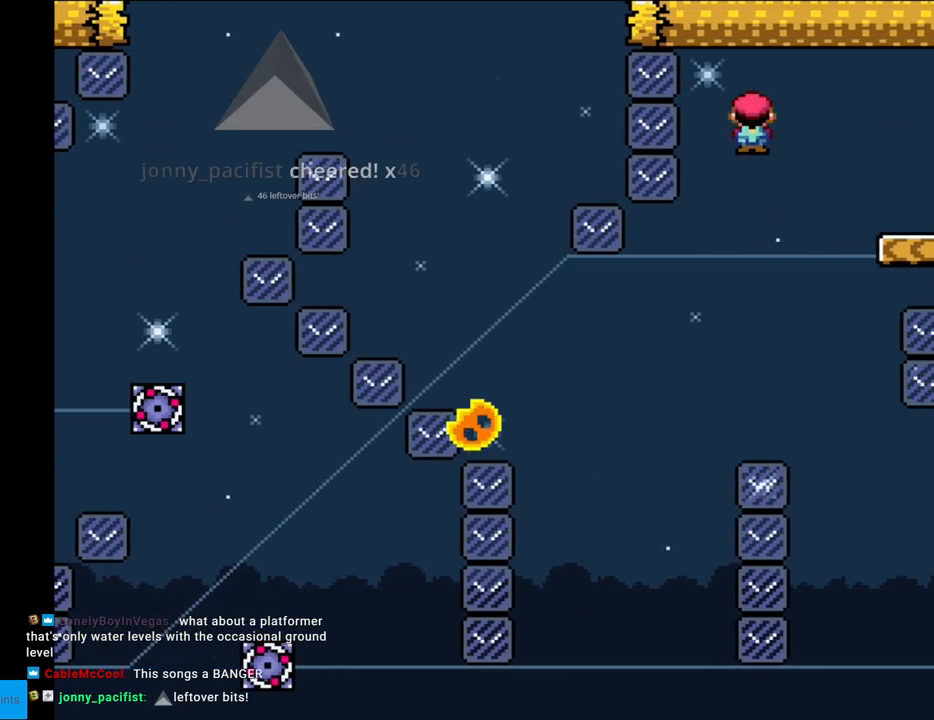
{"buttons": ["X", "DPAD_RIGHT"], "events": [[350, "A", "up"], [383, "DPAD_LEFT", "up"], [400, "DPAD_RIGHT", "down"]]}
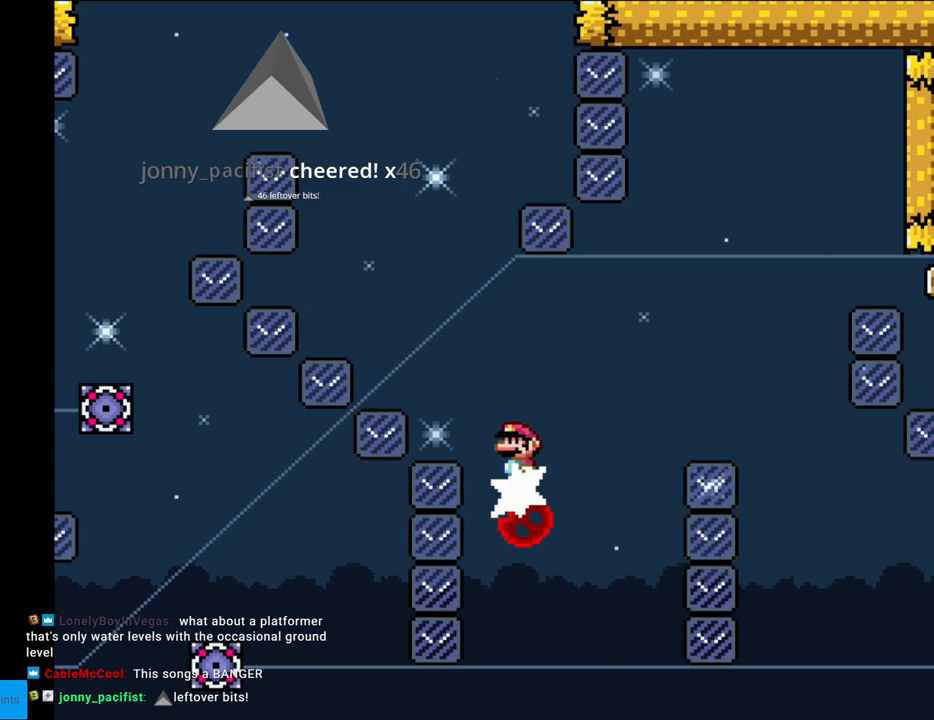
{"buttons": ["A", "X", "DPAD_RIGHT"], "events": [[150, "DPAD_RIGHT", "up"], [300, "X", "up"], [317, "A", "down"], [333, "DPAD_RIGHT", "down"], [333, "X", "down"]]}
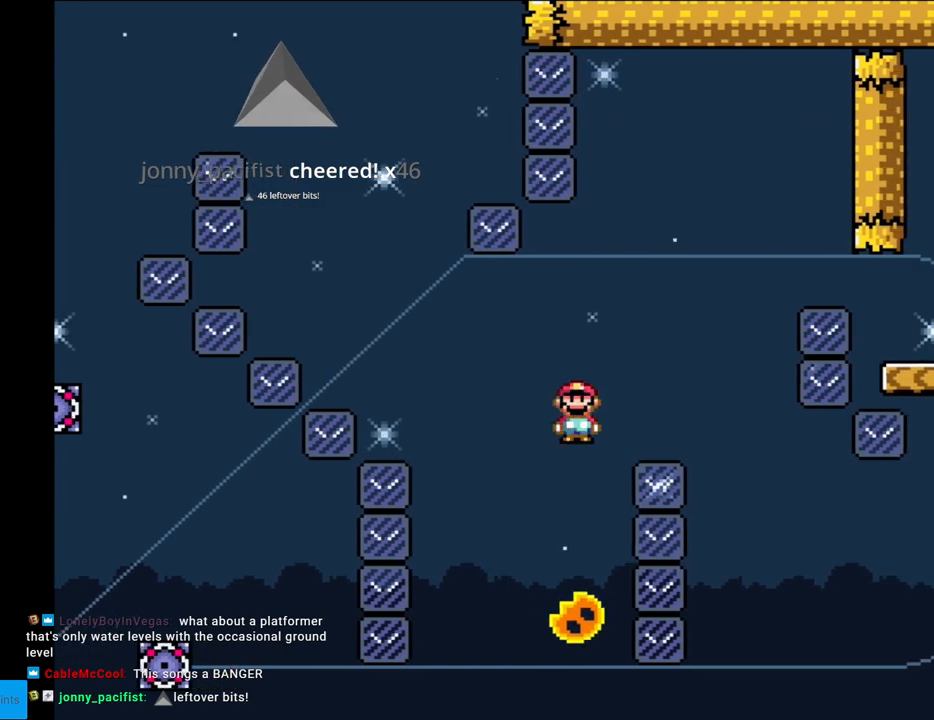
{"buttons": ["X", "DPAD_LEFT"], "events": [[67, "A", "up"], [150, "A", "down"], [233, "A", "up"], [333, "DPAD_RIGHT", "up"], [367, "DPAD_LEFT", "down"]]}
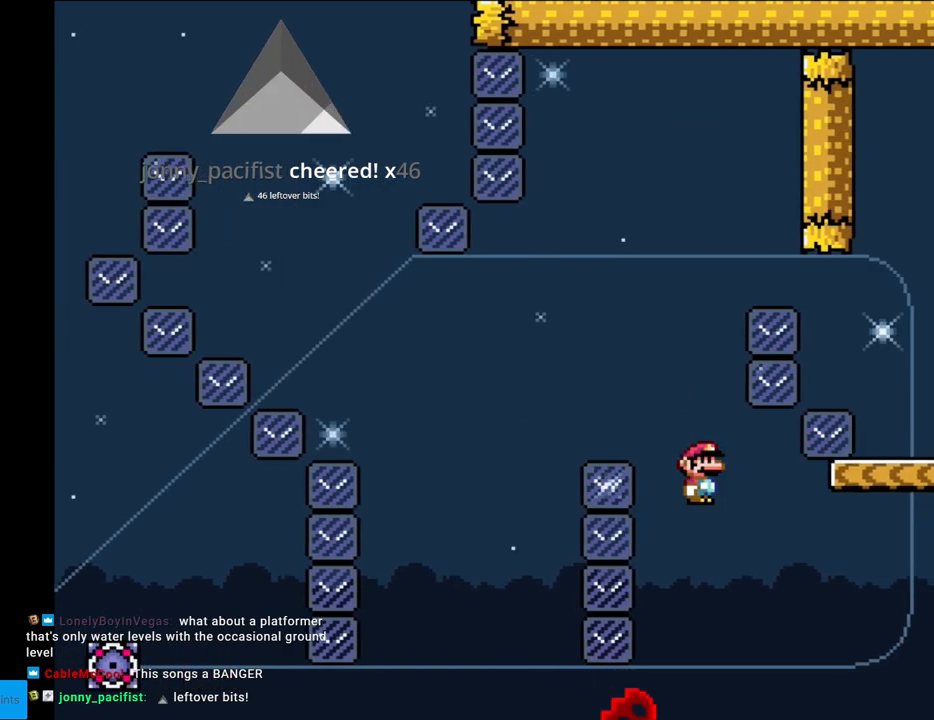
{"buttons": ["A", "X"], "events": [[33, "DPAD_LEFT", "up"], [117, "X", "up"], [133, "DPAD_RIGHT", "down"], [183, "A", "down"], [183, "X", "down"], [233, "DPAD_RIGHT", "up"], [350, "DPAD_LEFT", "down"], [500, "DPAD_LEFT", "up"]]}
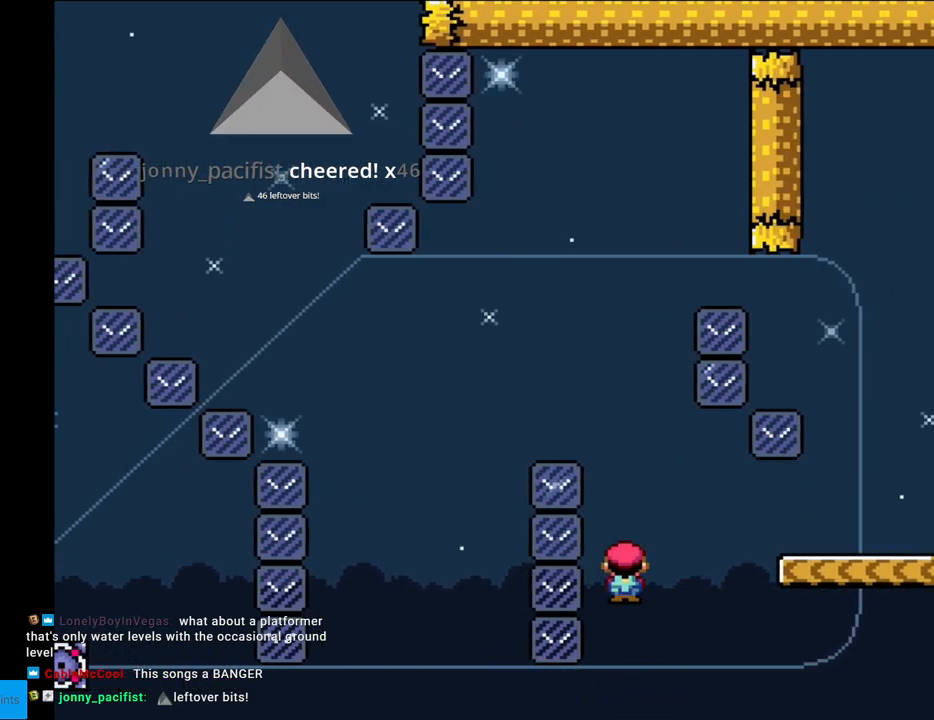
{"buttons": ["Y", "DPAD_RIGHT"], "events": [[67, "DPAD_RIGHT", "down"], [117, "A", "up"], [167, "A", "down"], [483, "A", "up"], [483, "Y", "down"], [500, "X", "up"]]}
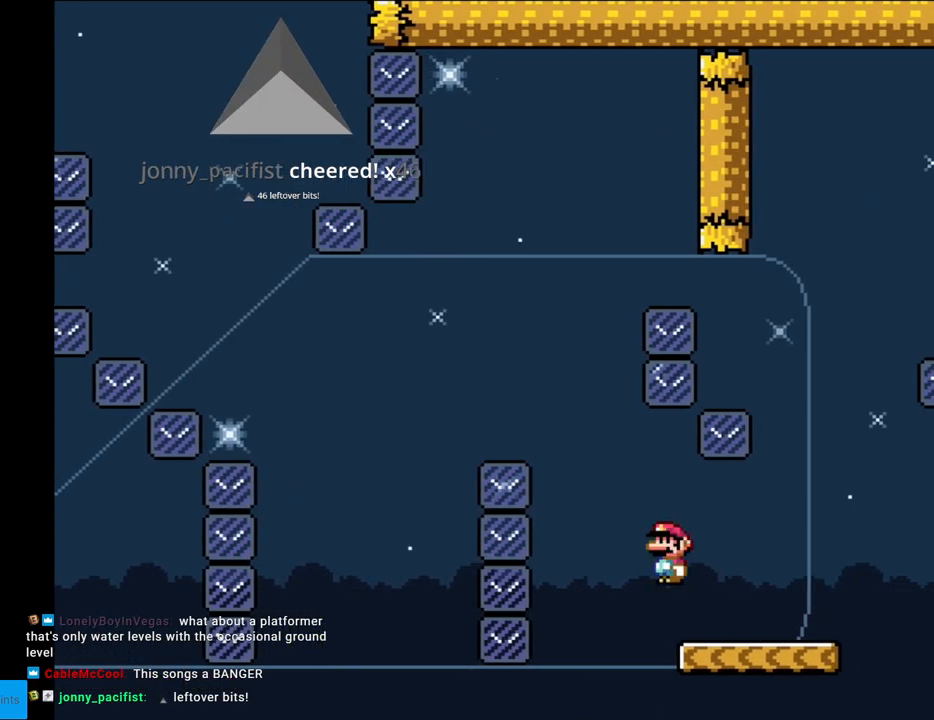
{"buttons": ["B", "Y", "DPAD_LEFT"], "events": [[333, "B", "down"], [417, "DPAD_RIGHT", "up"], [433, "DPAD_LEFT", "down"]]}
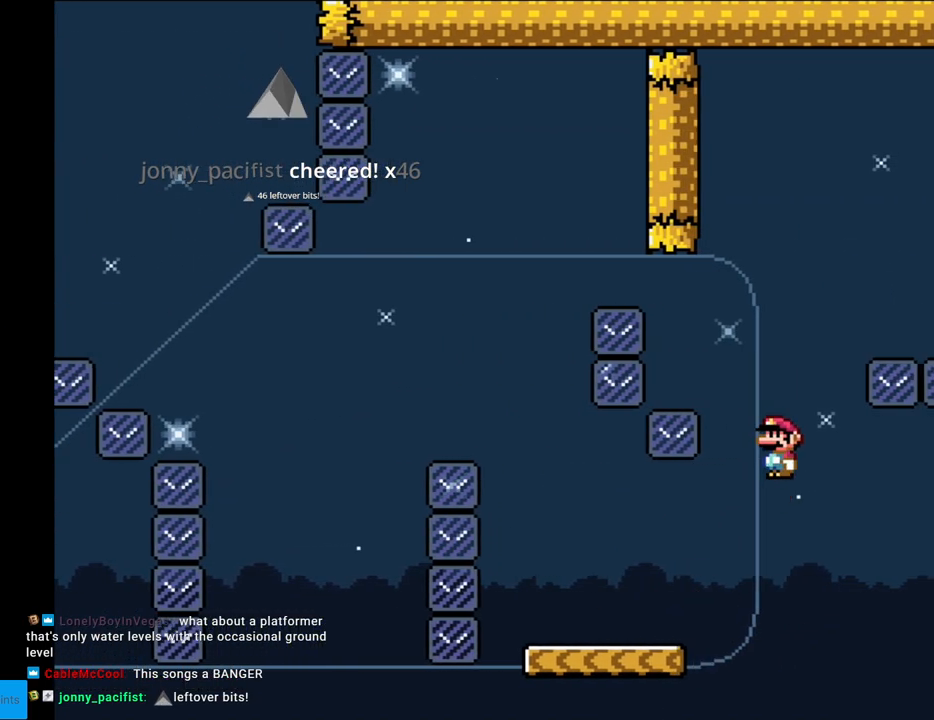
{"buttons": ["B", "Y"], "events": [[117, "DPAD_LEFT", "up"]]}
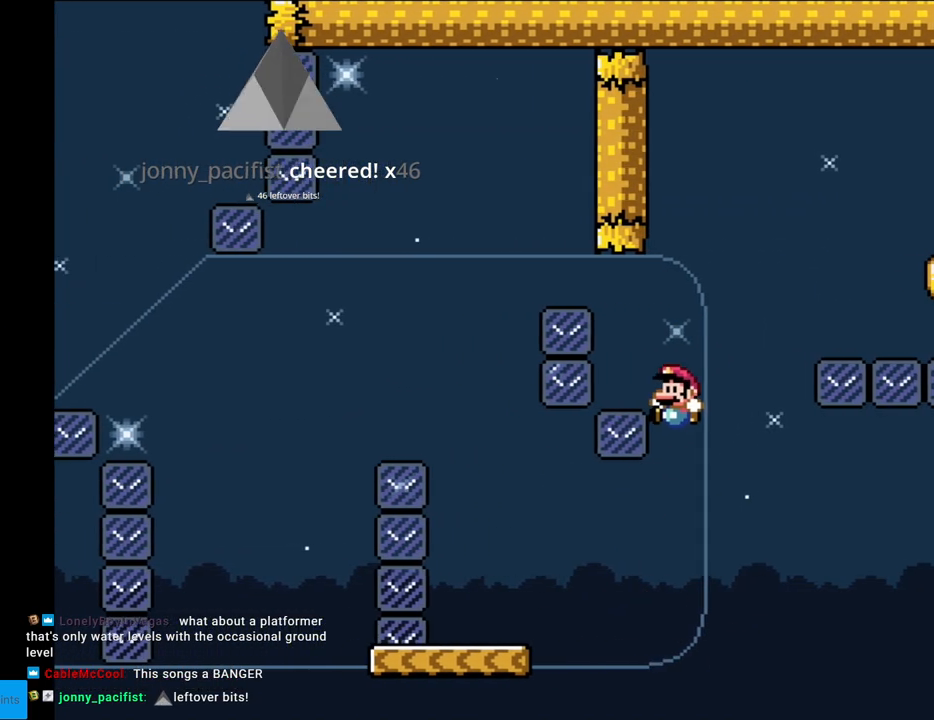
{"buttons": [], "events": [[383, "B", "up"], [417, "Y", "up"]]}
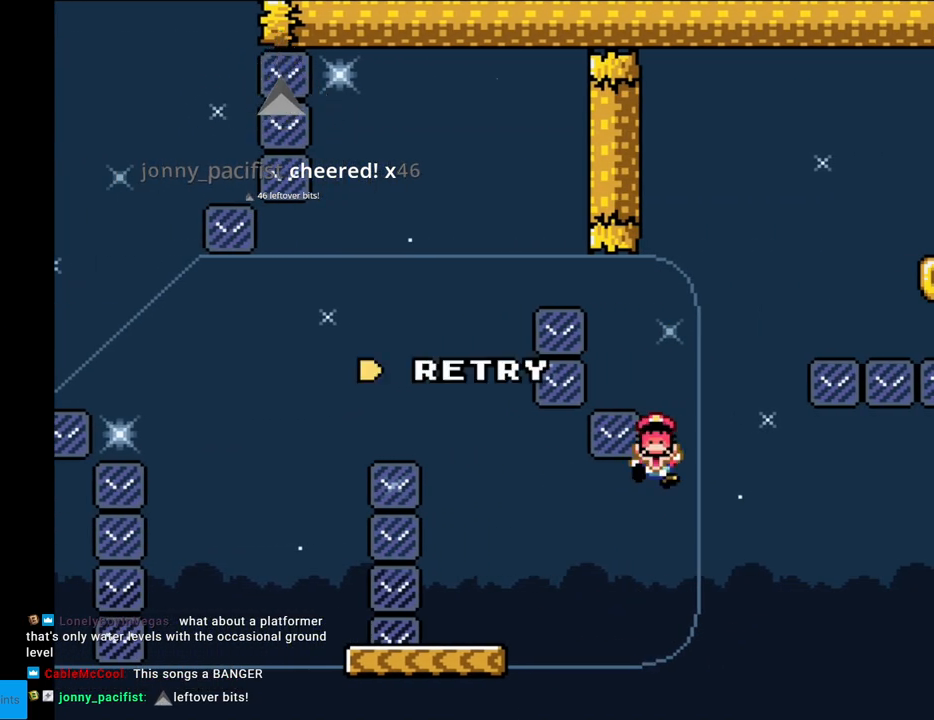
{"buttons": [], "events": [[133, "A", "down"], [267, "A", "up"], [350, "A", "down"], [500, "A", "up"]]}
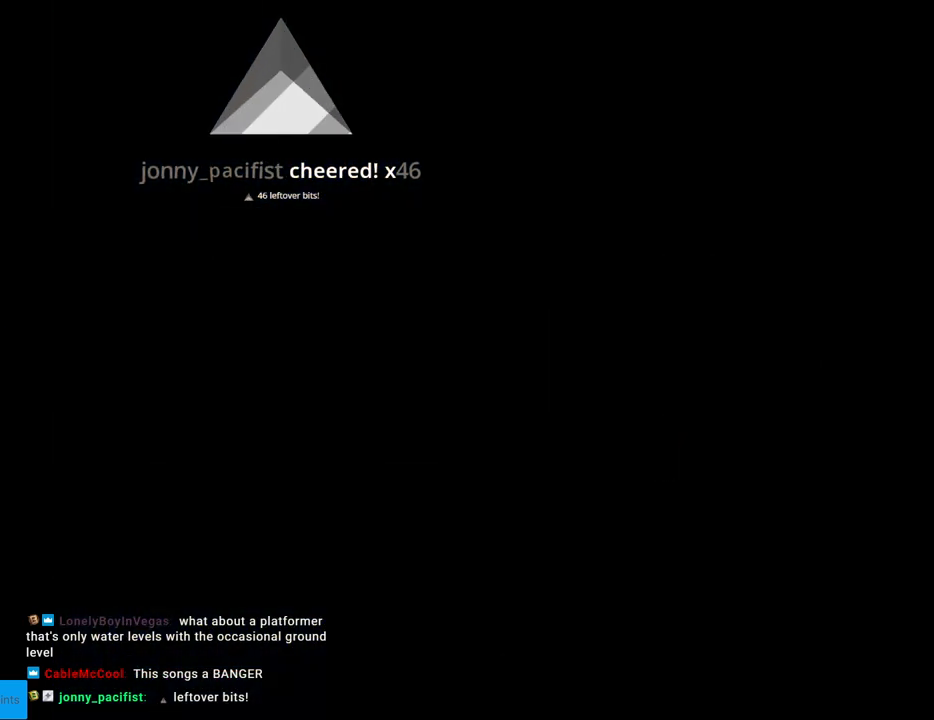
{"buttons": [], "events": []}
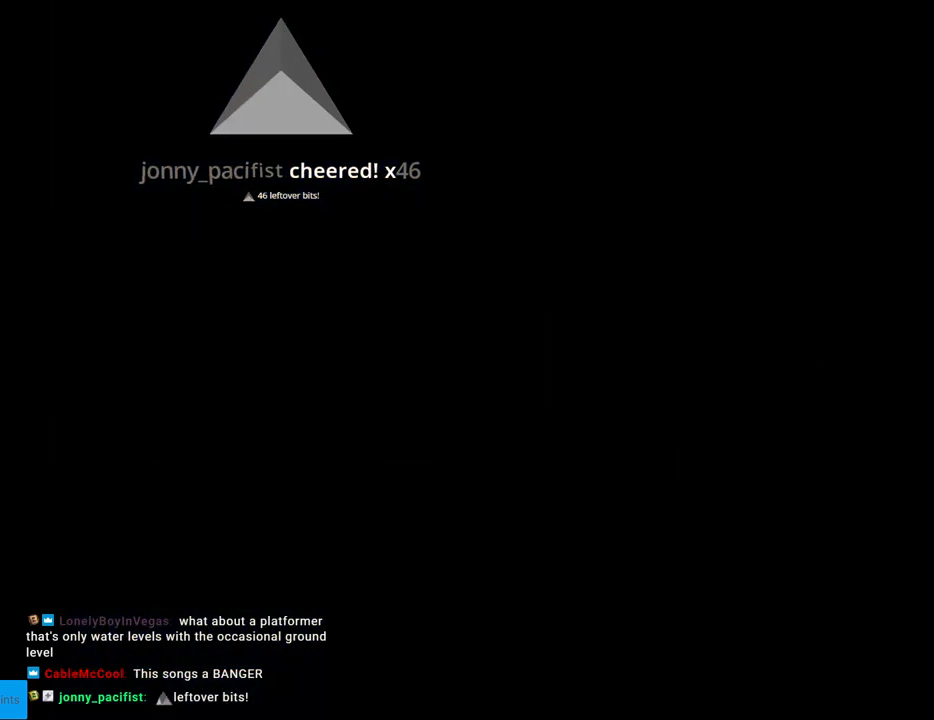
{"buttons": [], "events": []}
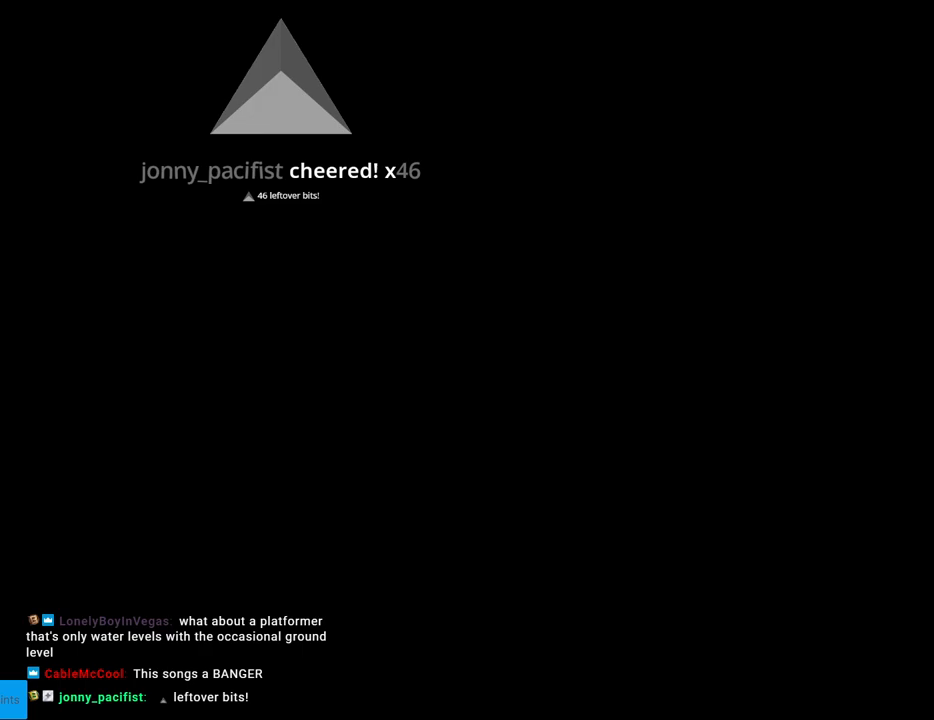
{"buttons": ["Y"], "events": [[233, "Y", "down"]]}
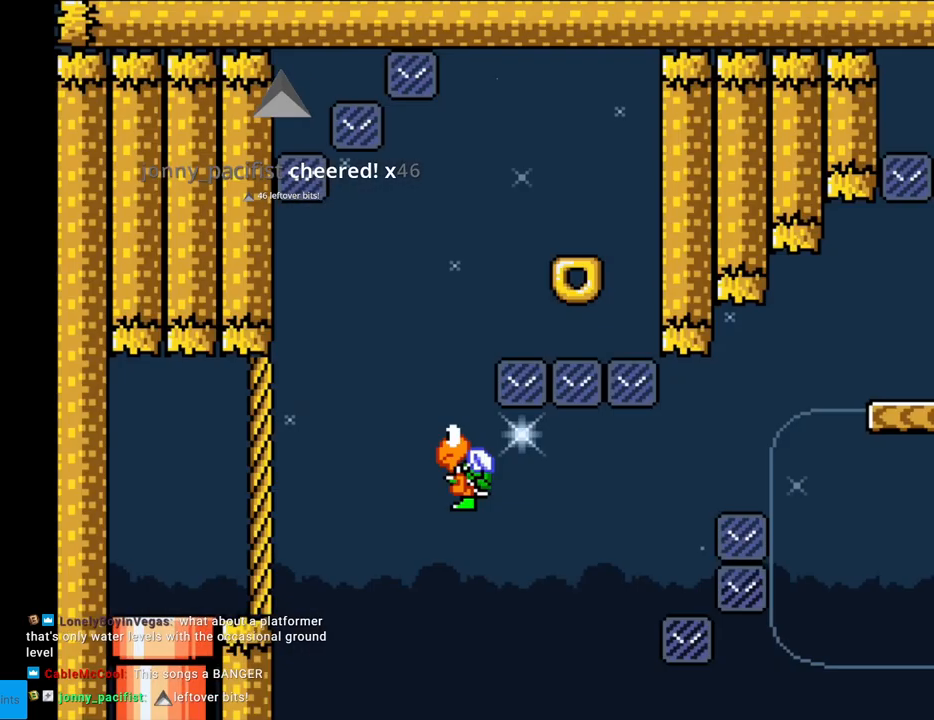
{"buttons": ["Y", "DPAD_RIGHT"], "events": [[150, "DPAD_RIGHT", "down"]]}
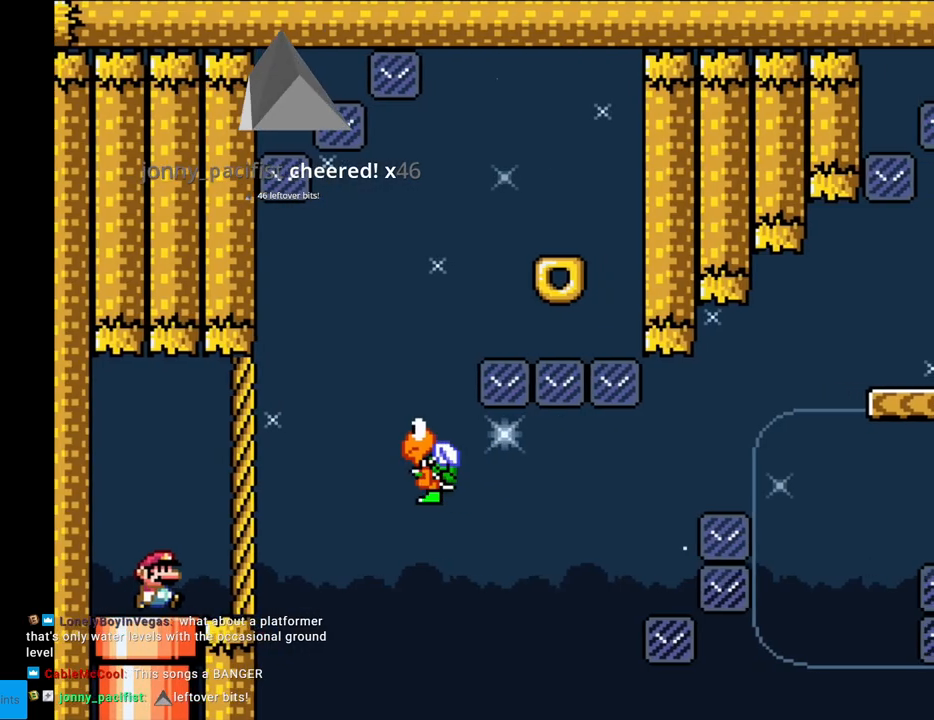
{"buttons": ["B", "Y", "DPAD_RIGHT"], "events": [[150, "B", "down"], [250, "B", "up"], [417, "B", "down"]]}
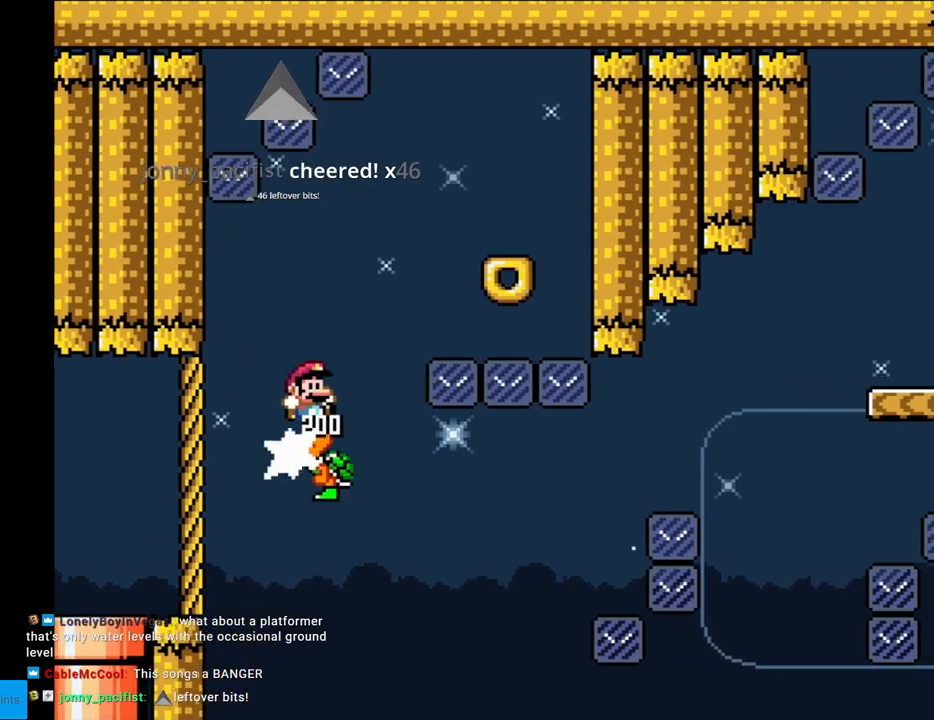
{"buttons": ["Y"], "events": [[233, "B", "up"], [350, "DPAD_RIGHT", "up"], [367, "DPAD_LEFT", "down"], [450, "DPAD_LEFT", "up"]]}
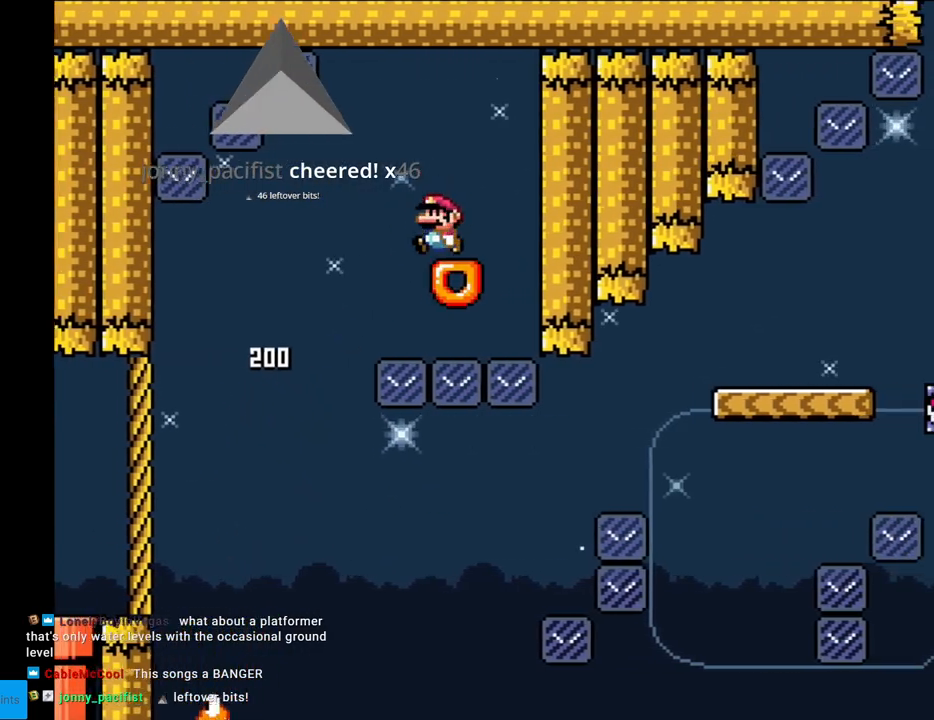
{"buttons": ["X", "DPAD_LEFT"], "events": [[50, "Y", "up"], [83, "X", "down"], [367, "DPAD_LEFT", "down"], [400, "A", "down"], [467, "A", "up"]]}
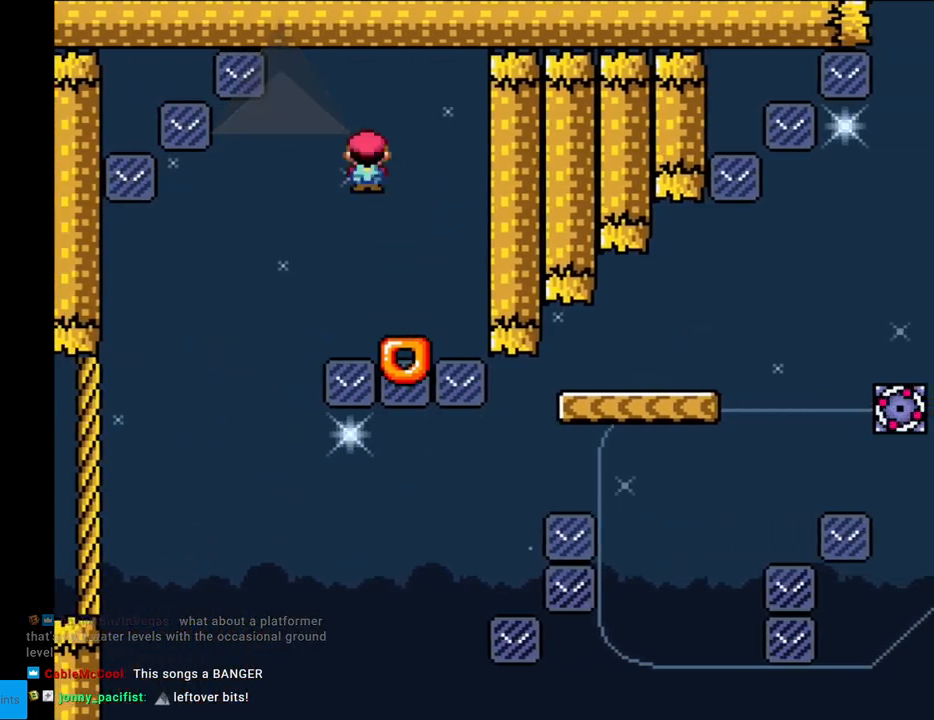
{"buttons": ["A", "X", "DPAD_RIGHT"], "events": [[183, "A", "down"], [267, "DPAD_LEFT", "up"], [283, "DPAD_RIGHT", "down"]]}
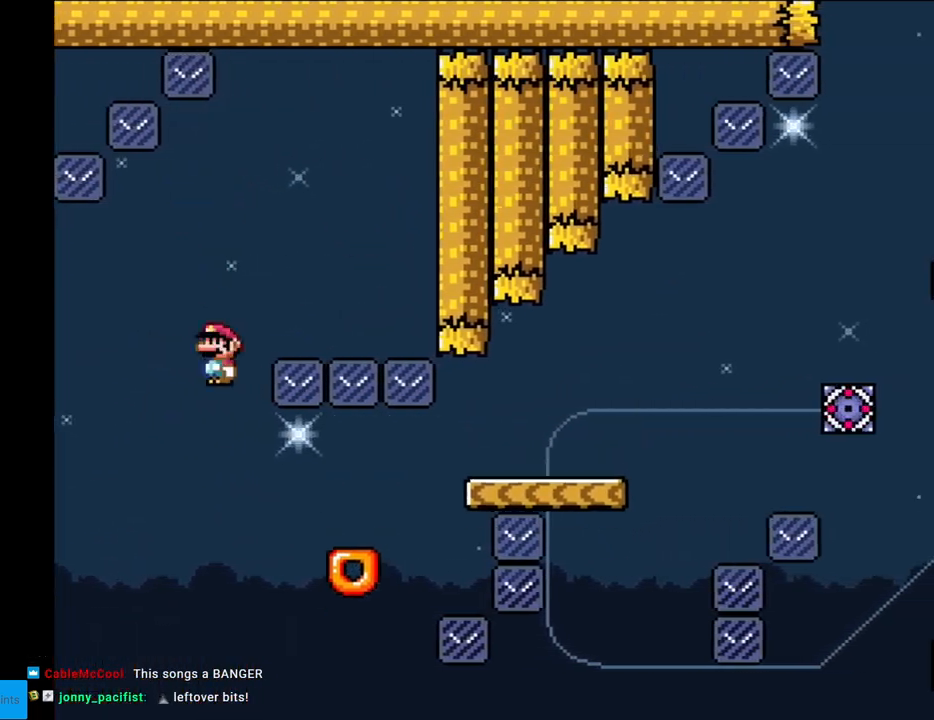
{"buttons": ["B", "Y"], "events": [[33, "A", "up"], [67, "X", "up"], [67, "Y", "down"], [217, "DPAD_RIGHT", "up"], [417, "B", "down"]]}
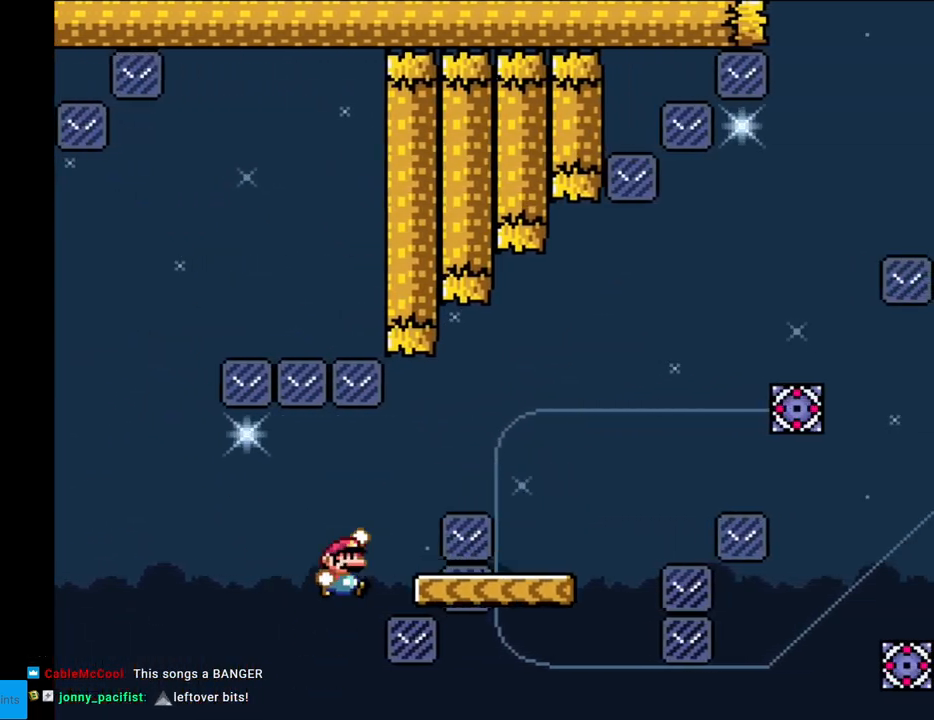
{"buttons": ["Y", "DPAD_RIGHT"], "events": [[117, "DPAD_RIGHT", "down"], [317, "B", "up"]]}
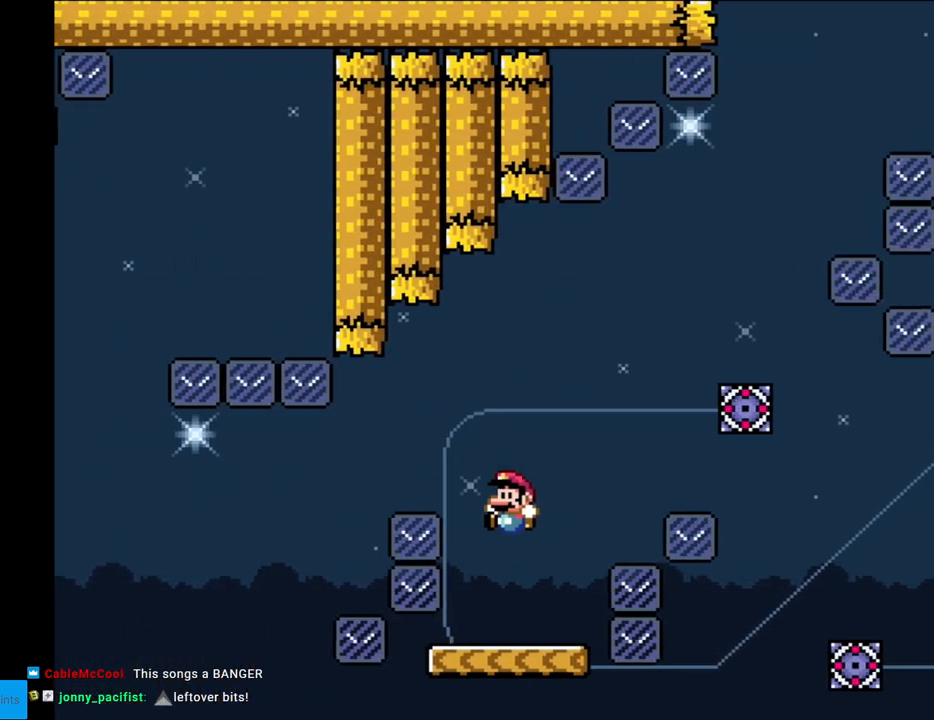
{"buttons": ["B", "Y", "DPAD_RIGHT"], "events": [[17, "DPAD_LEFT", "down"], [17, "DPAD_RIGHT", "up"], [233, "DPAD_LEFT", "up"], [250, "DPAD_RIGHT", "down"], [283, "B", "down"]]}
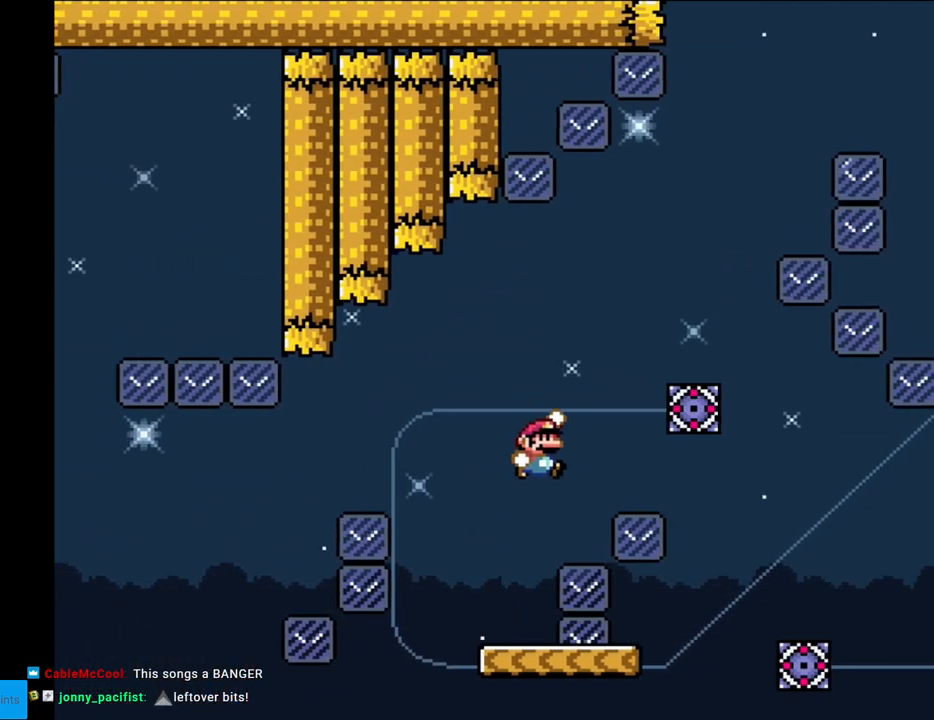
{"buttons": ["Y", "DPAD_LEFT"], "events": [[367, "DPAD_RIGHT", "up"], [383, "DPAD_LEFT", "down"], [417, "B", "up"]]}